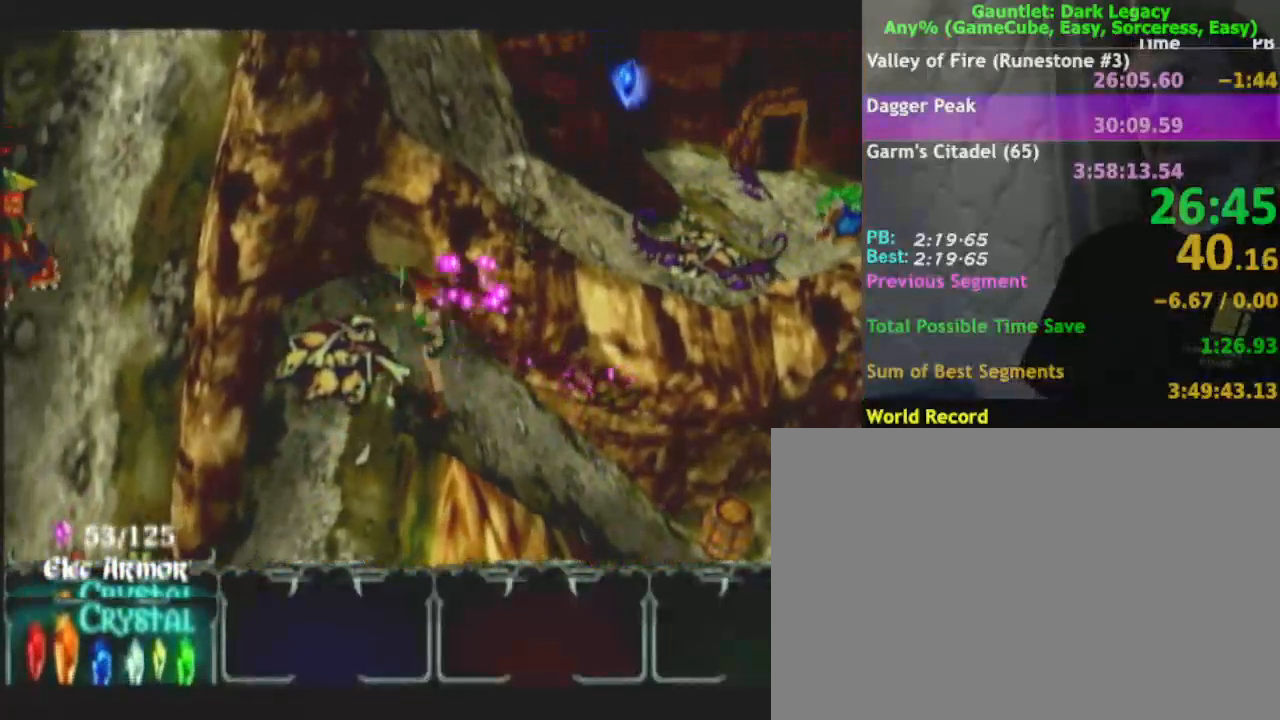
Gameplay with a controller (Nintendo layout); each line is a JSON object with the inputs held at the frame after it. "events" lists button and stick changes between this image and that frame as [ms after this image, input, new state], when the widget could be followed in between. Not read: L3 R3.
{"buttons": [], "left_stick": "down-left", "right_stick": "center", "events": [[83, "A", "up"], [100, "left_stick", "left"], [200, "left_stick", "down-left"]]}
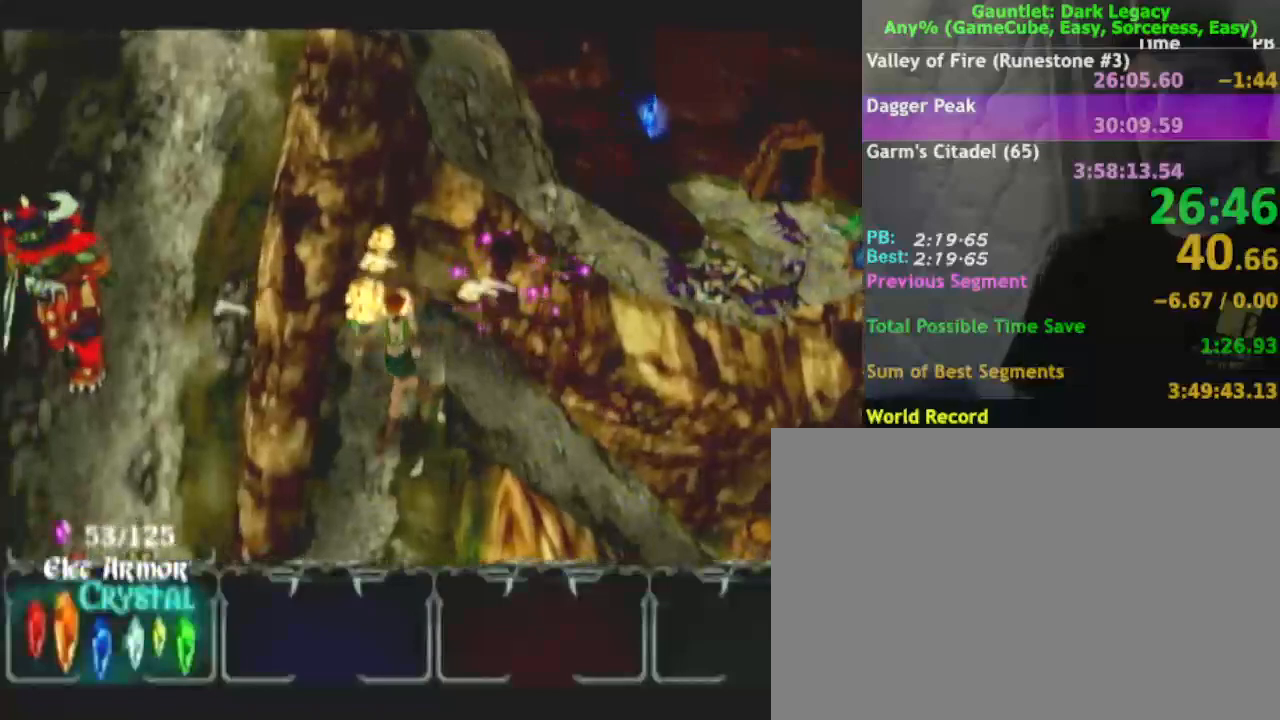
{"buttons": [], "left_stick": "down", "right_stick": "center", "events": [[317, "left_stick", "down"], [350, "DPAD_LEFT", "down"], [417, "DPAD_LEFT", "up"]]}
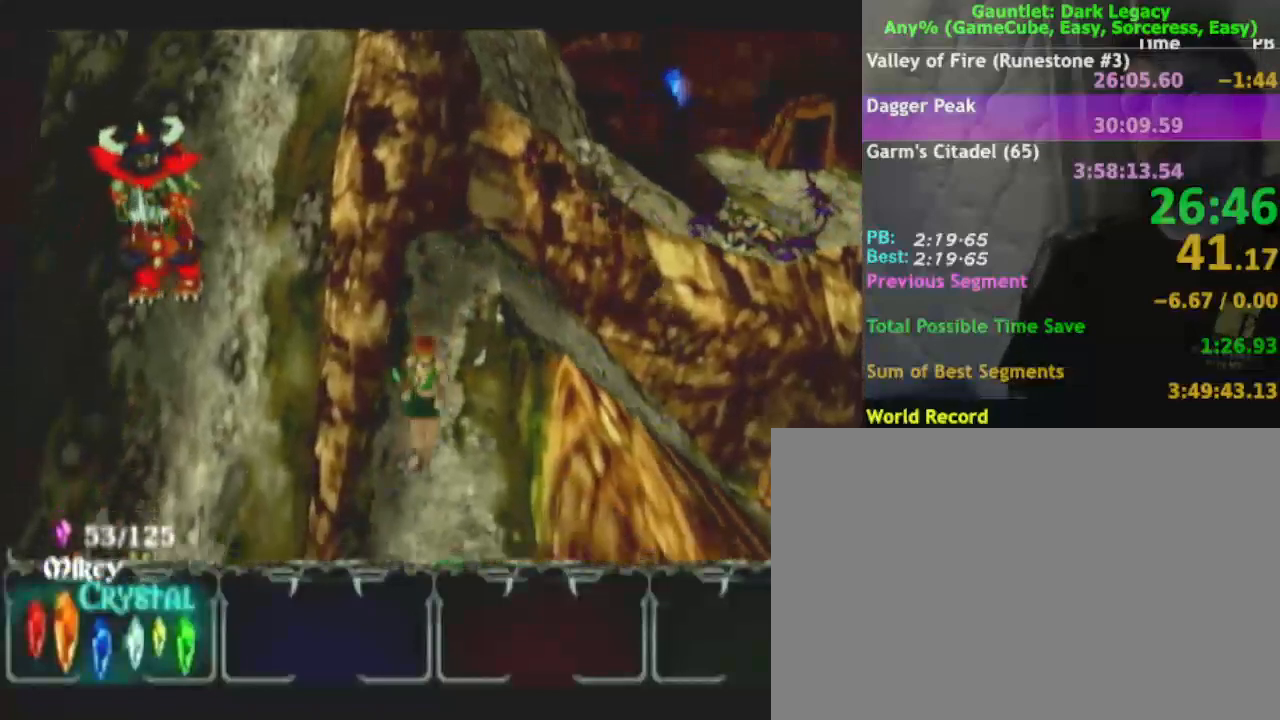
{"buttons": [], "left_stick": "down", "right_stick": "center", "events": [[67, "DPAD_UP", "down"], [200, "DPAD_UP", "up"], [450, "DPAD_UP", "down"], [483, "DPAD_UP", "up"]]}
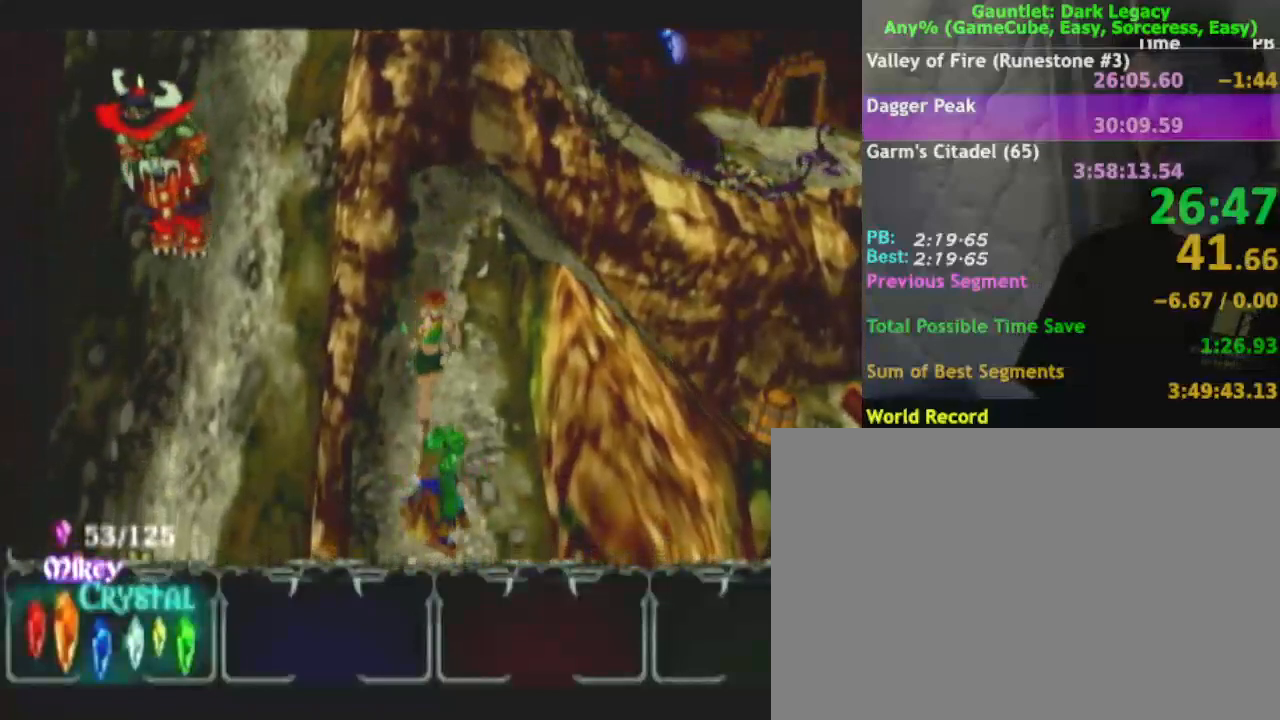
{"buttons": ["DPAD_UP"], "left_stick": "down", "right_stick": "center"}
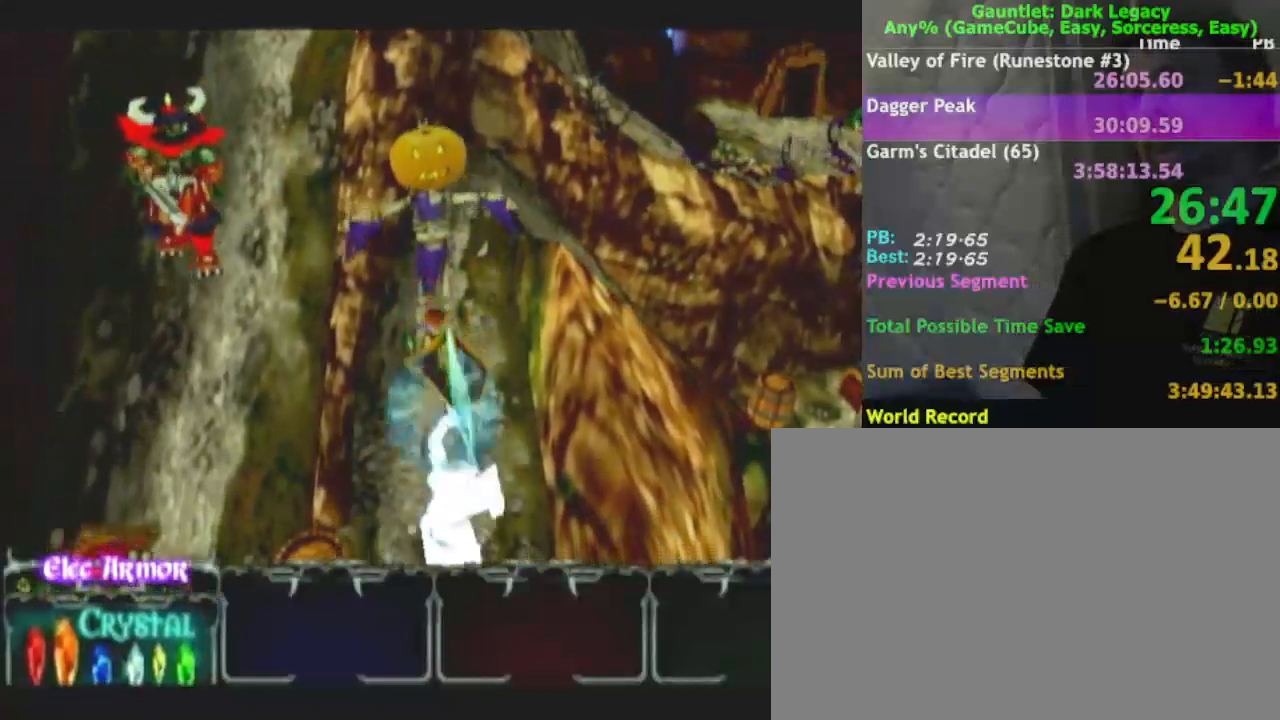
{"buttons": [], "left_stick": "down-left", "right_stick": "center", "events": [[17, "DPAD_UP", "up"], [450, "left_stick", "down-left"]]}
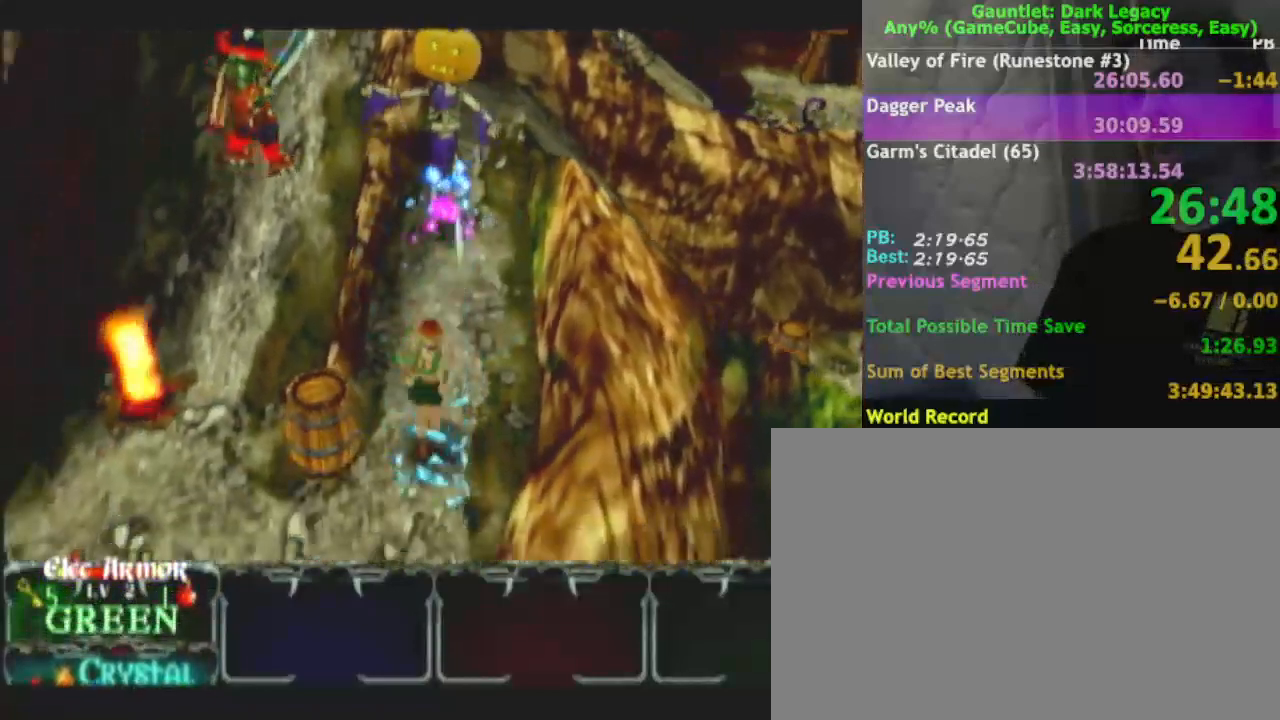
{"buttons": [], "left_stick": "up-left", "right_stick": "center", "events": [[267, "left_stick", "left"], [467, "left_stick", "up-left"]]}
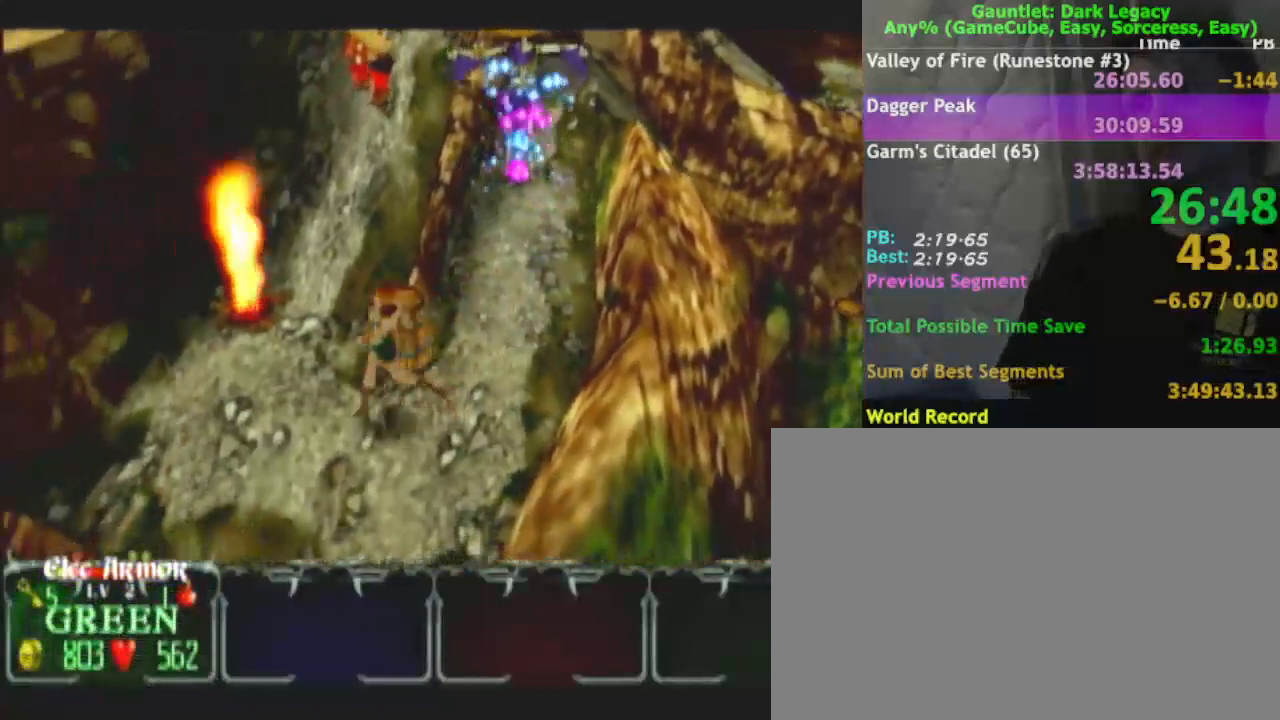
{"buttons": [], "left_stick": "up", "right_stick": "center", "events": [[200, "left_stick", "up"]]}
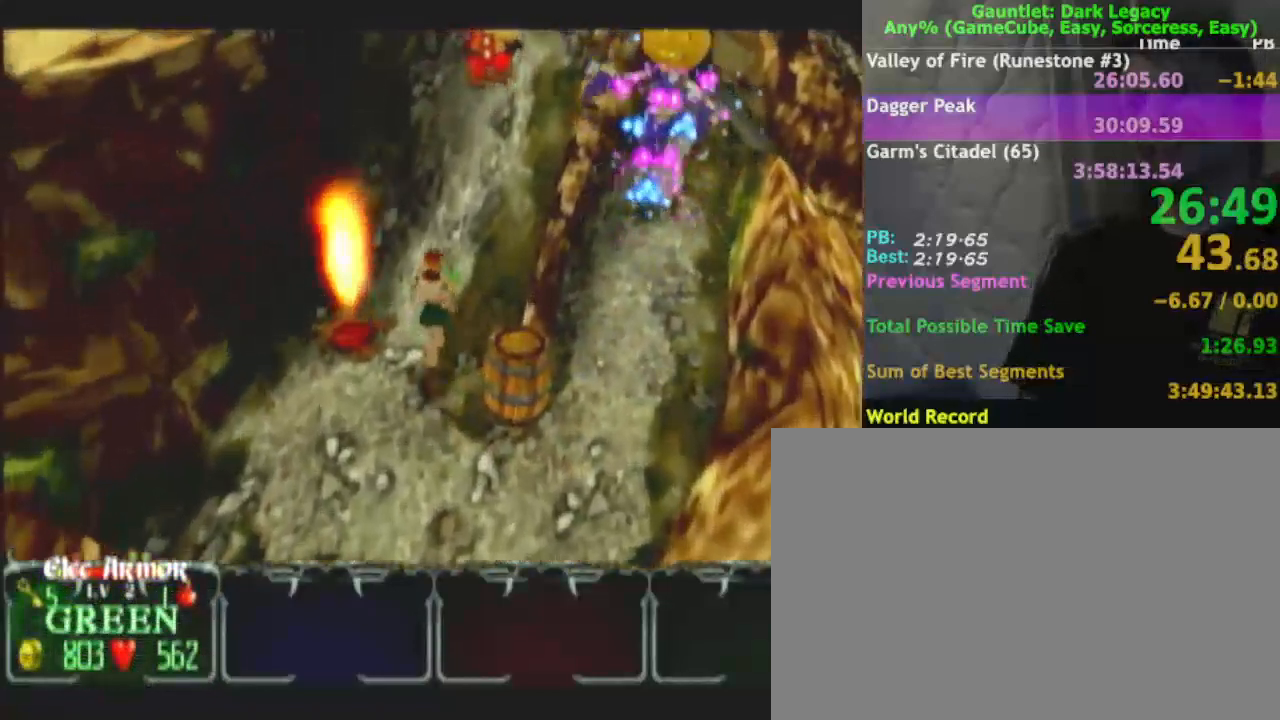
{"buttons": [], "left_stick": "up", "right_stick": "center", "events": []}
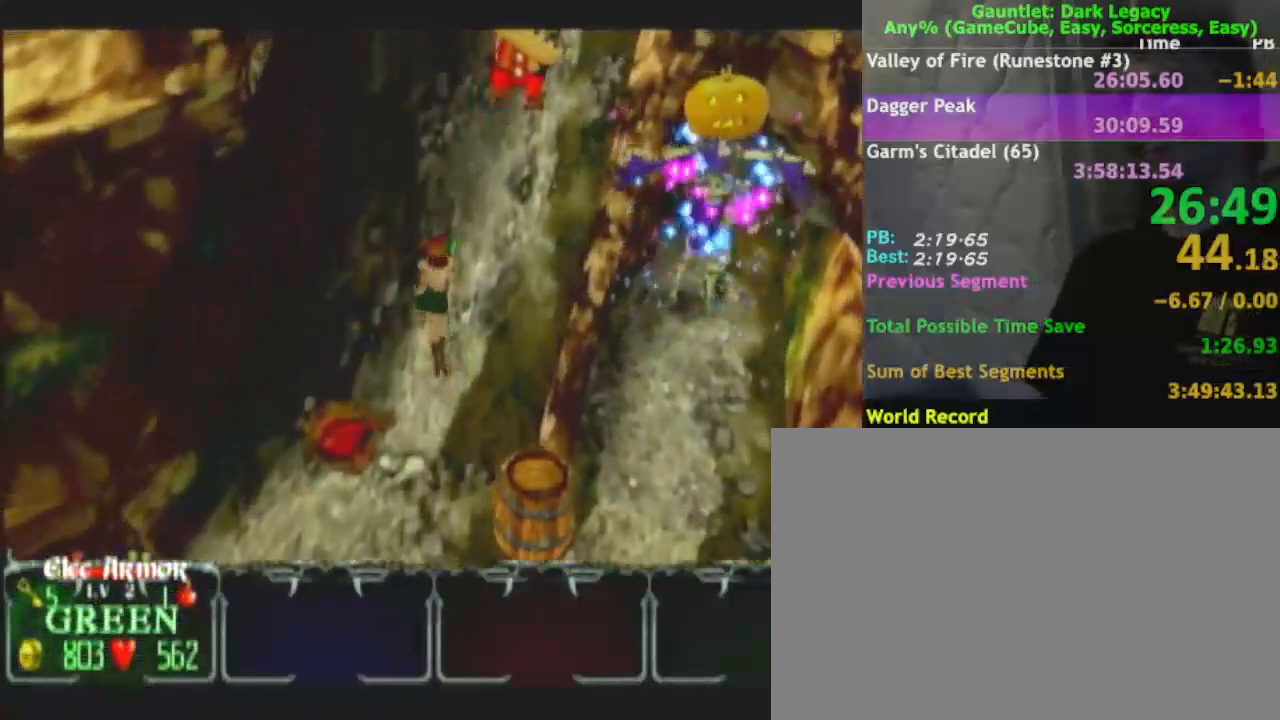
{"buttons": [], "left_stick": "up", "right_stick": "center", "events": []}
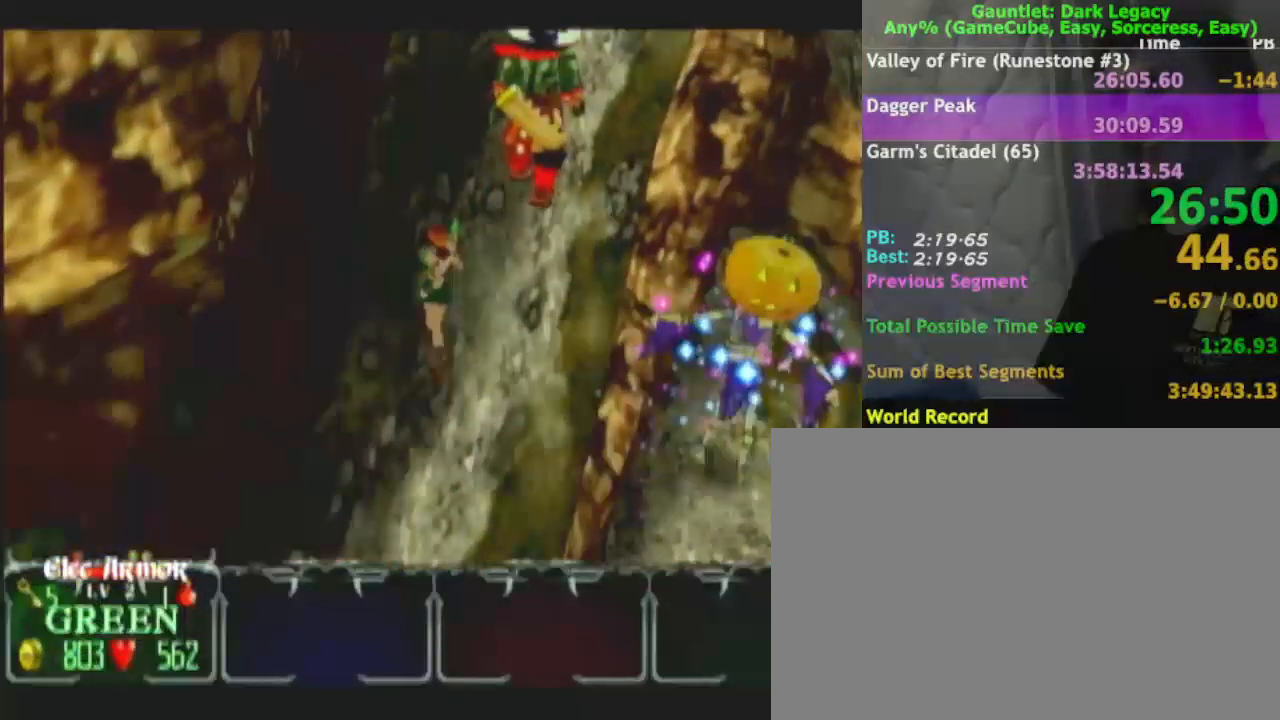
{"buttons": [], "left_stick": "up", "right_stick": "center", "events": []}
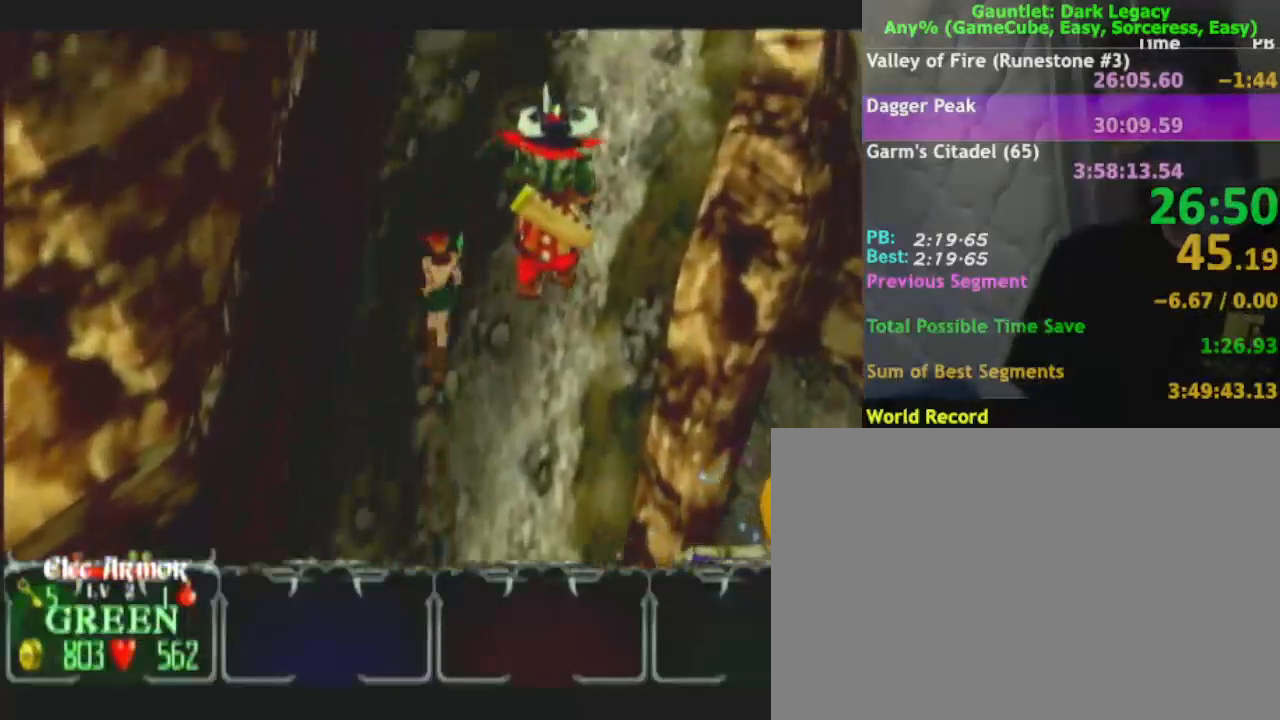
{"buttons": [], "left_stick": "up-right", "right_stick": "center", "events": [[417, "left_stick", "up-right"]]}
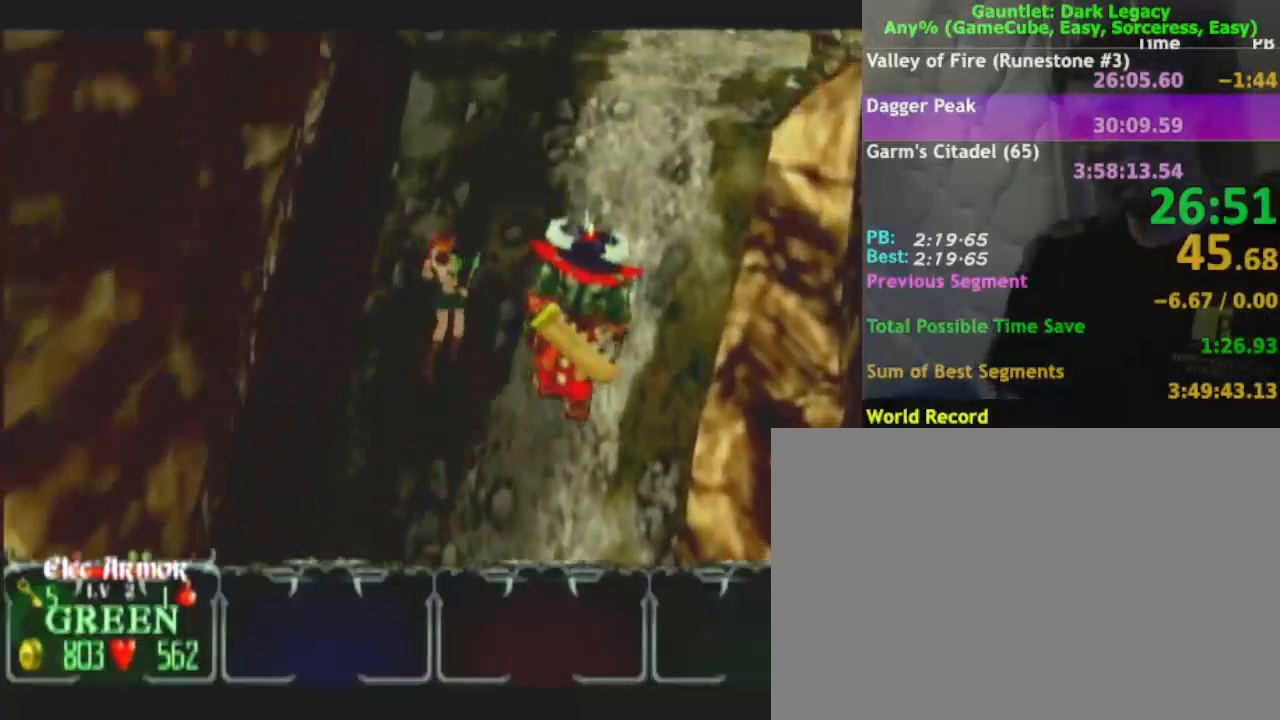
{"buttons": [], "left_stick": "up-right", "right_stick": "center", "events": []}
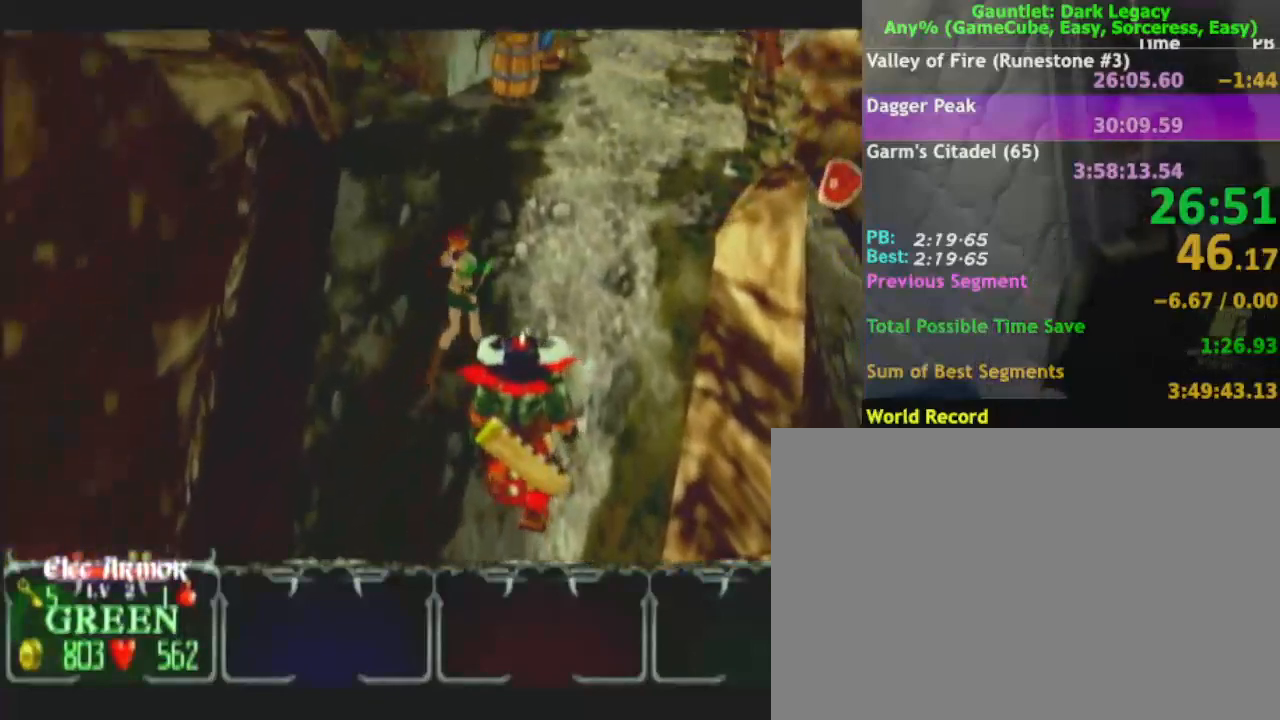
{"buttons": [], "left_stick": "up-right", "right_stick": "center", "events": []}
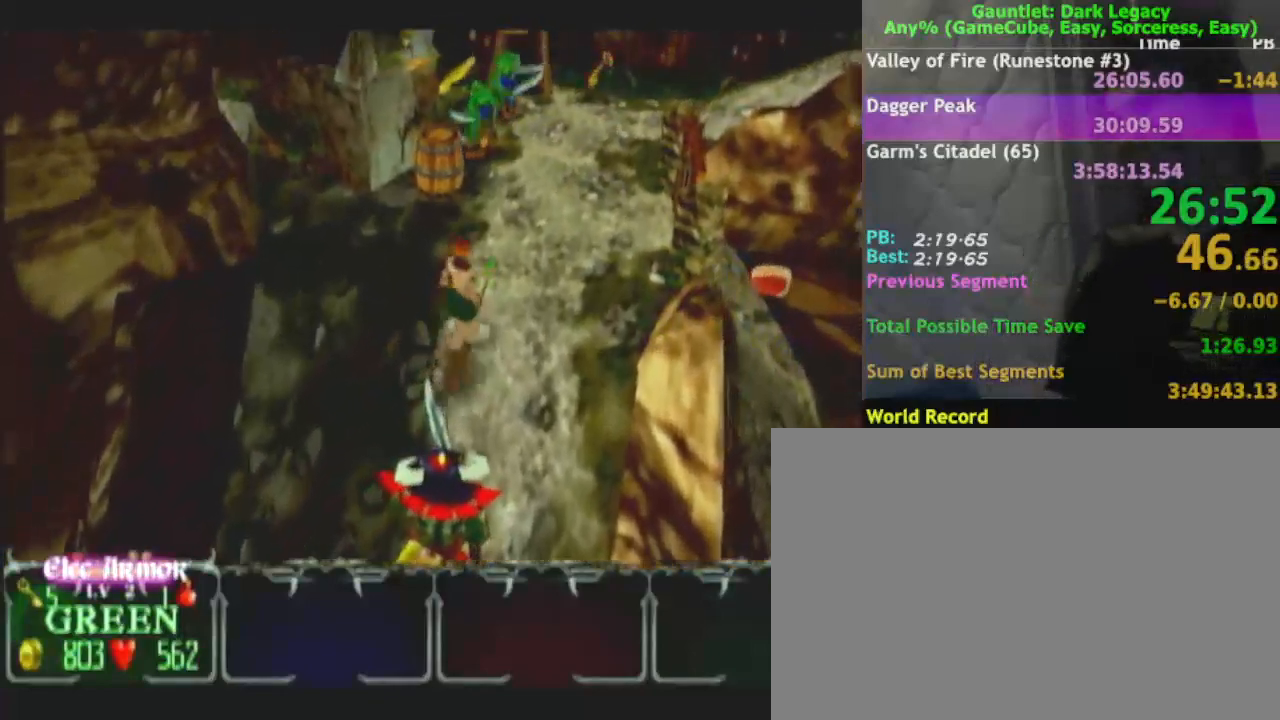
{"buttons": [], "left_stick": "up-right", "right_stick": "center", "events": []}
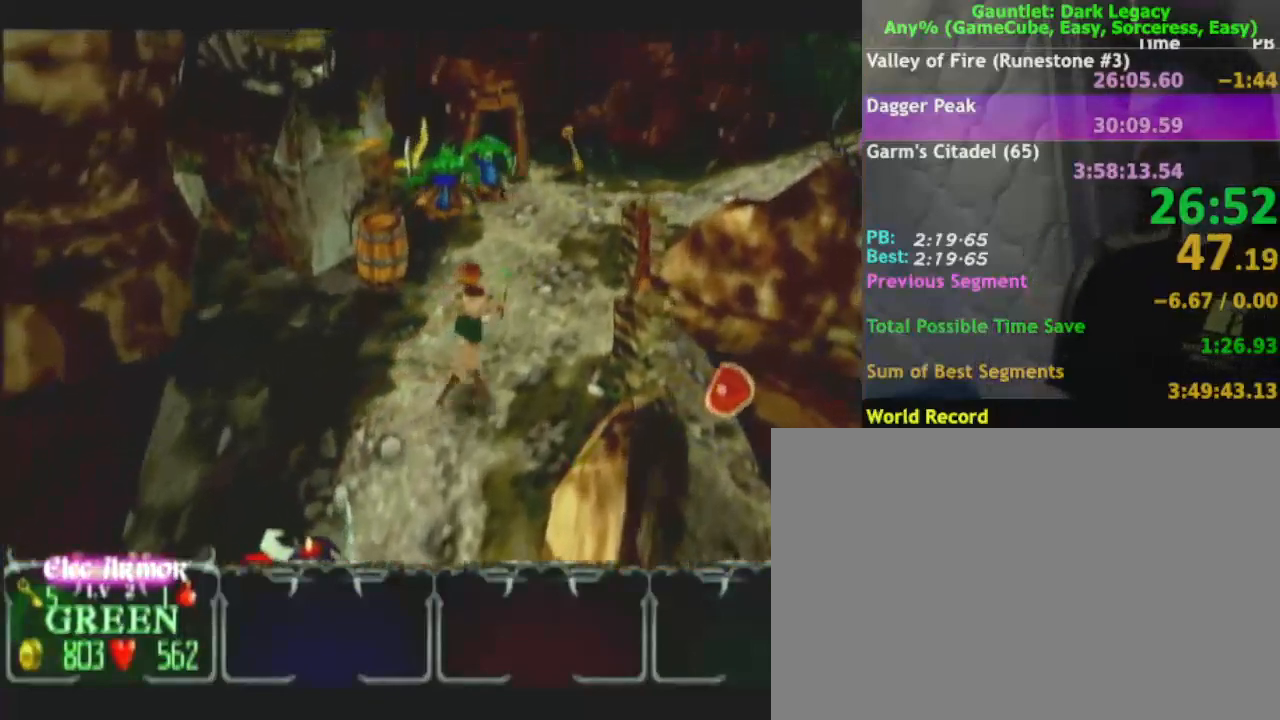
{"buttons": [], "left_stick": "right", "right_stick": "center", "events": [[367, "left_stick", "right"]]}
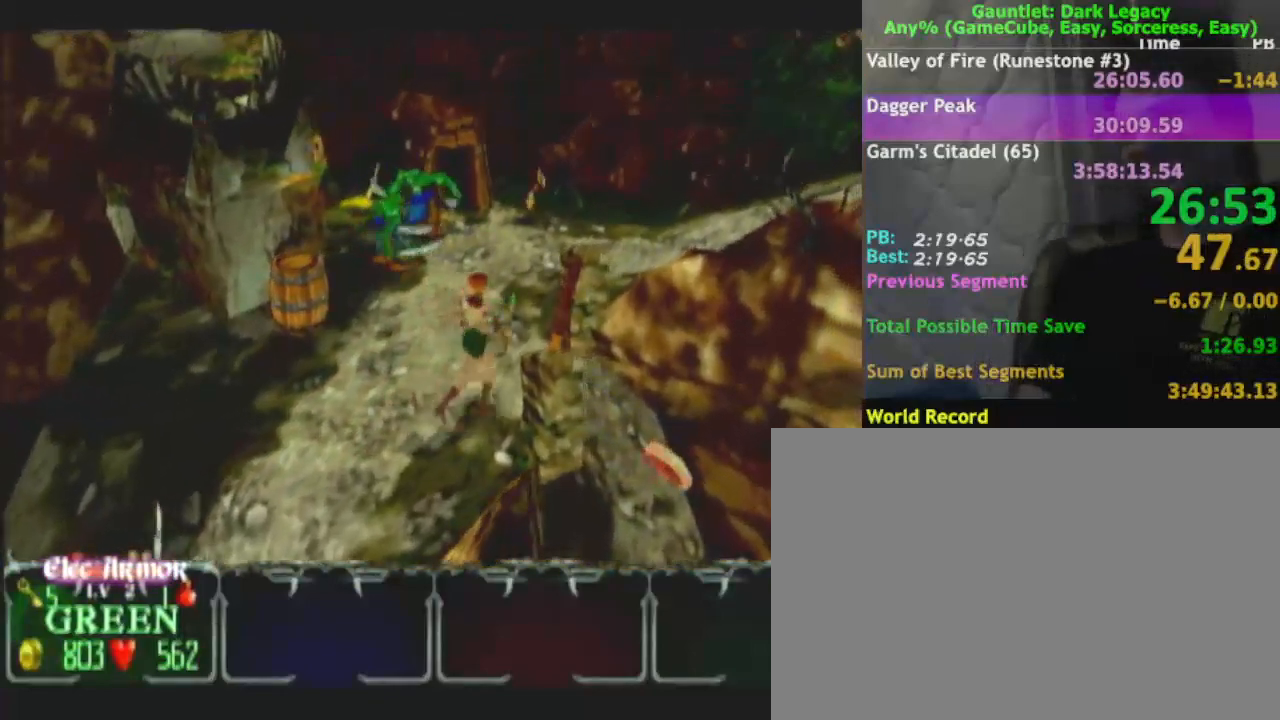
{"buttons": [], "left_stick": "right", "right_stick": "center", "events": []}
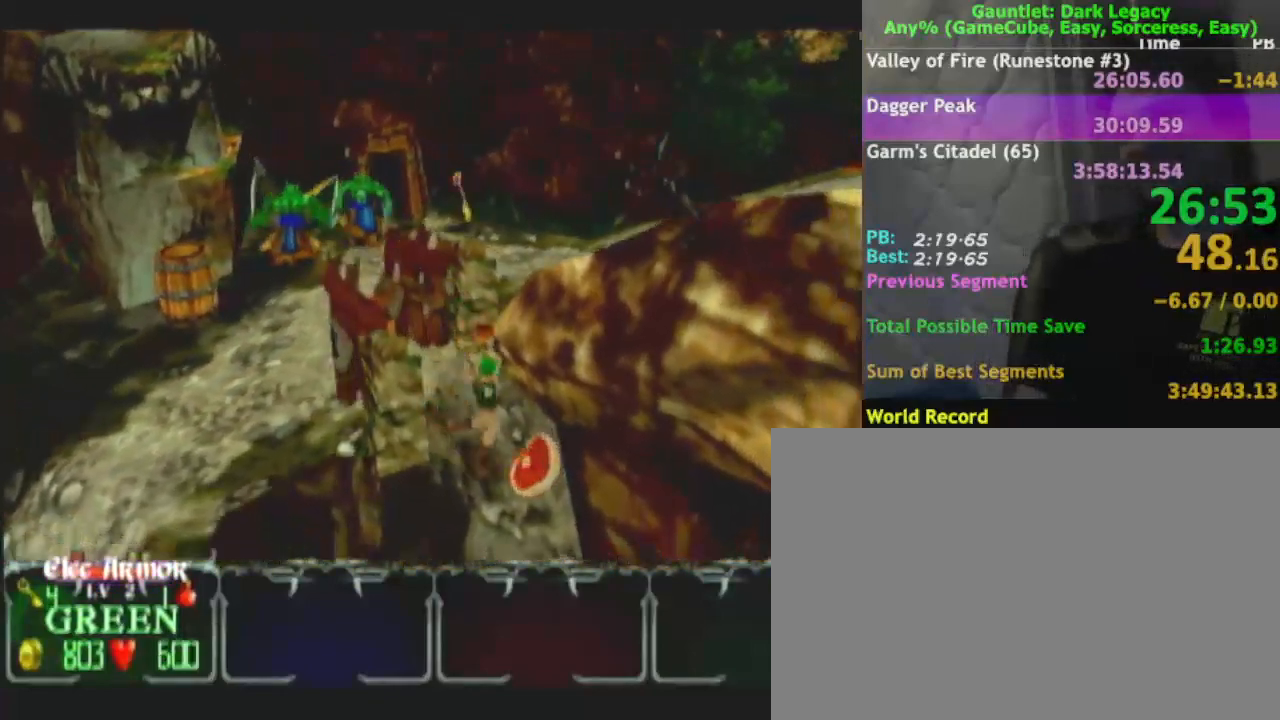
{"buttons": [], "left_stick": "down", "right_stick": "center", "events": [[33, "left_stick", "down-right"], [167, "left_stick", "down"]]}
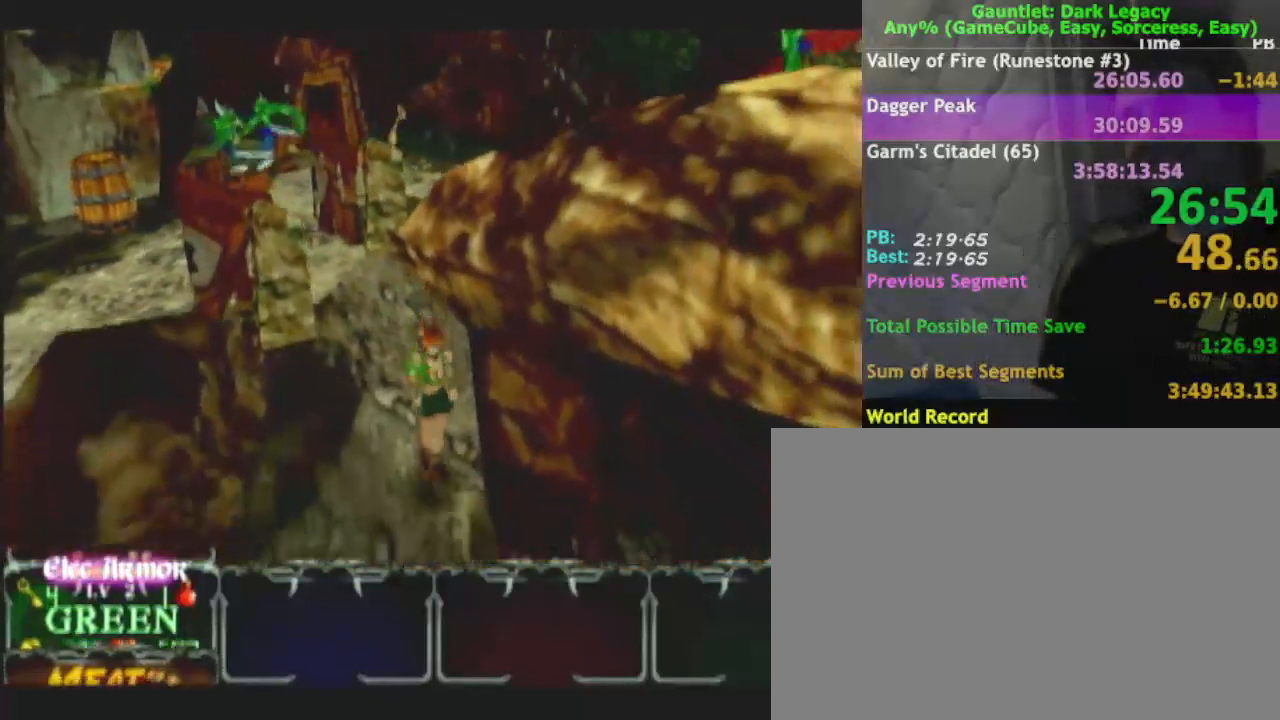
{"buttons": [], "left_stick": "down-right", "right_stick": "center", "events": [[450, "left_stick", "down-right"]]}
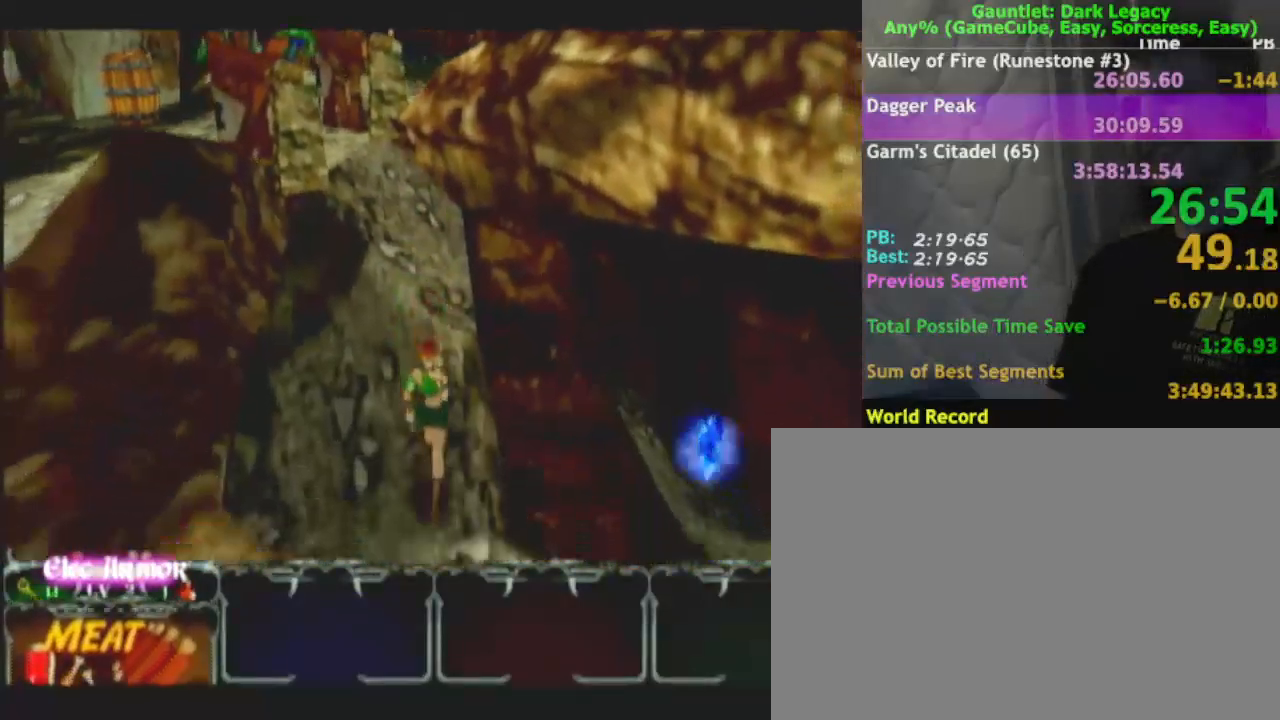
{"buttons": [], "left_stick": "right", "right_stick": "center", "events": [[483, "left_stick", "right"]]}
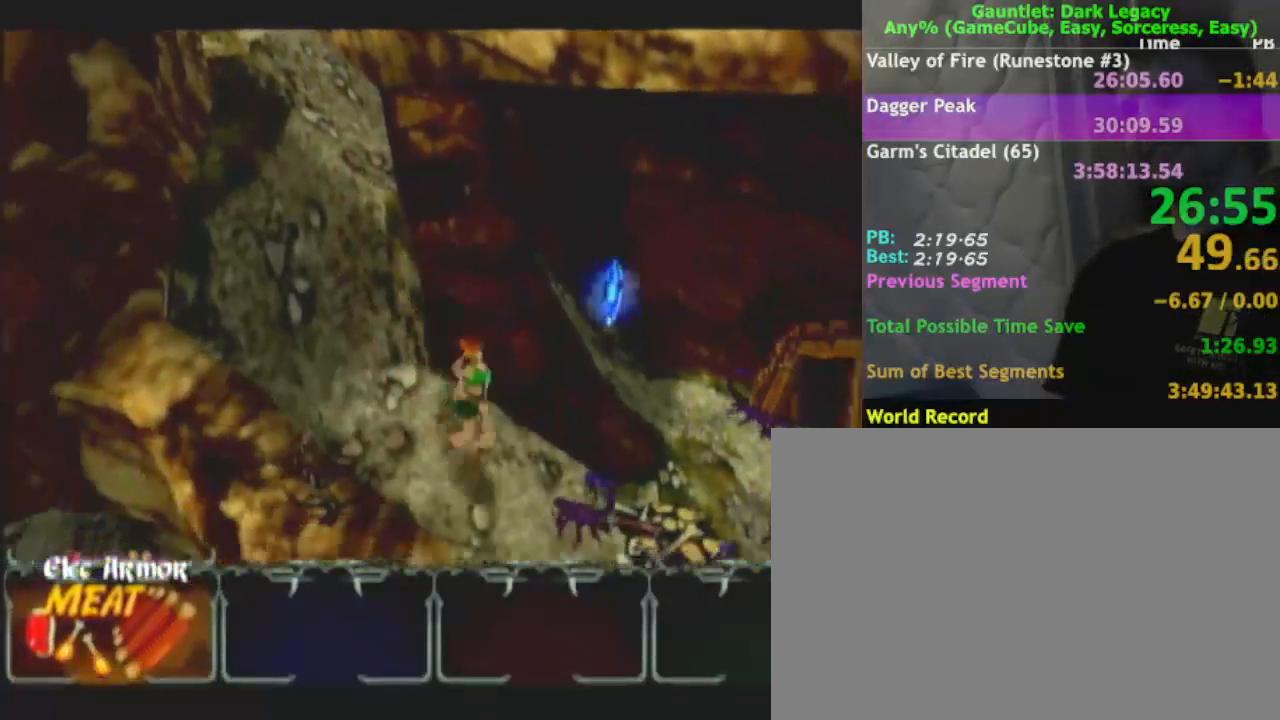
{"buttons": [], "left_stick": "right", "right_stick": "center", "events": [[83, "left_stick", "up-right"], [233, "left_stick", "right"], [250, "A", "down"], [350, "A", "up"]]}
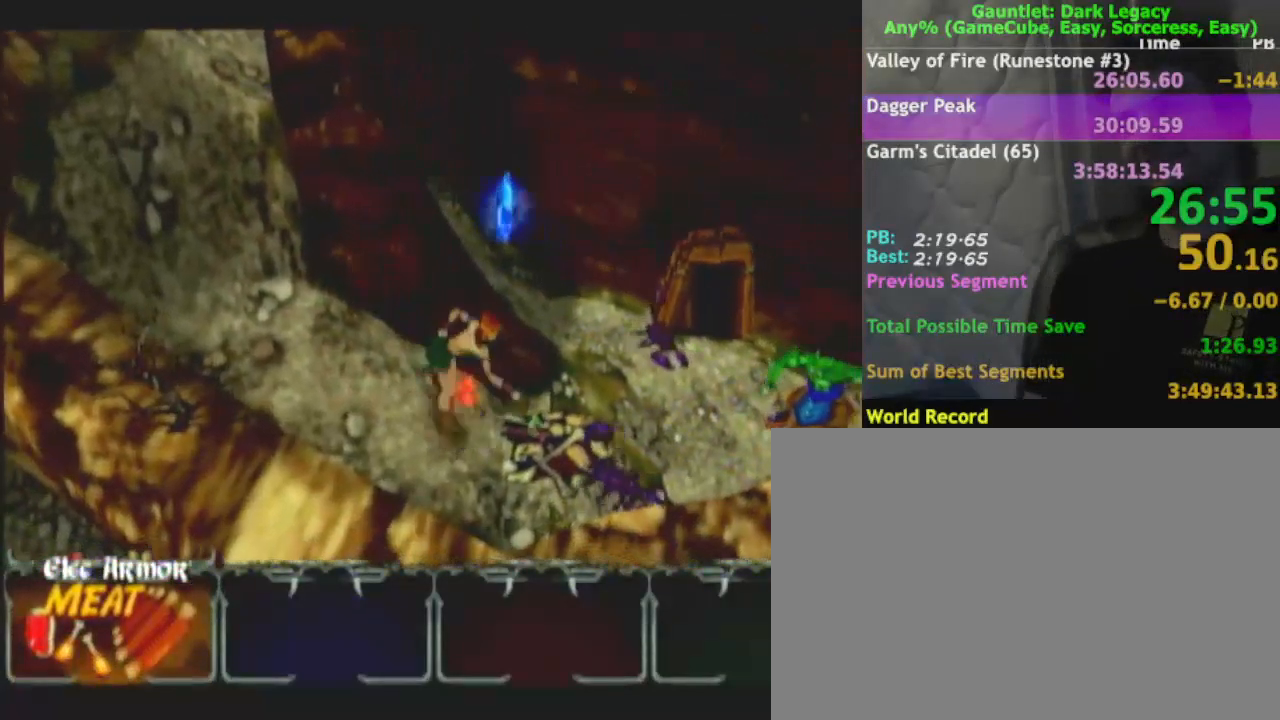
{"buttons": [], "left_stick": "right", "right_stick": "center", "events": [[117, "left_stick", "up-right"], [133, "A", "down"], [283, "A", "up"], [317, "left_stick", "right"]]}
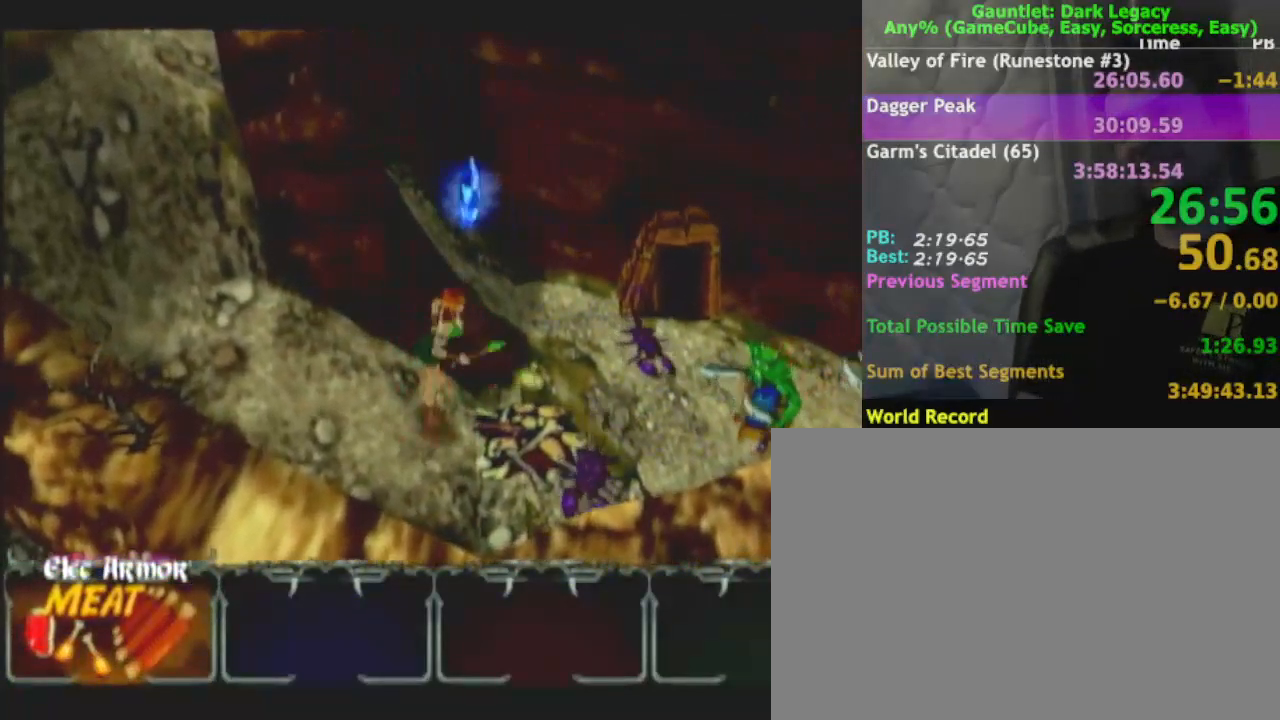
{"buttons": [], "left_stick": "right", "right_stick": "center", "events": []}
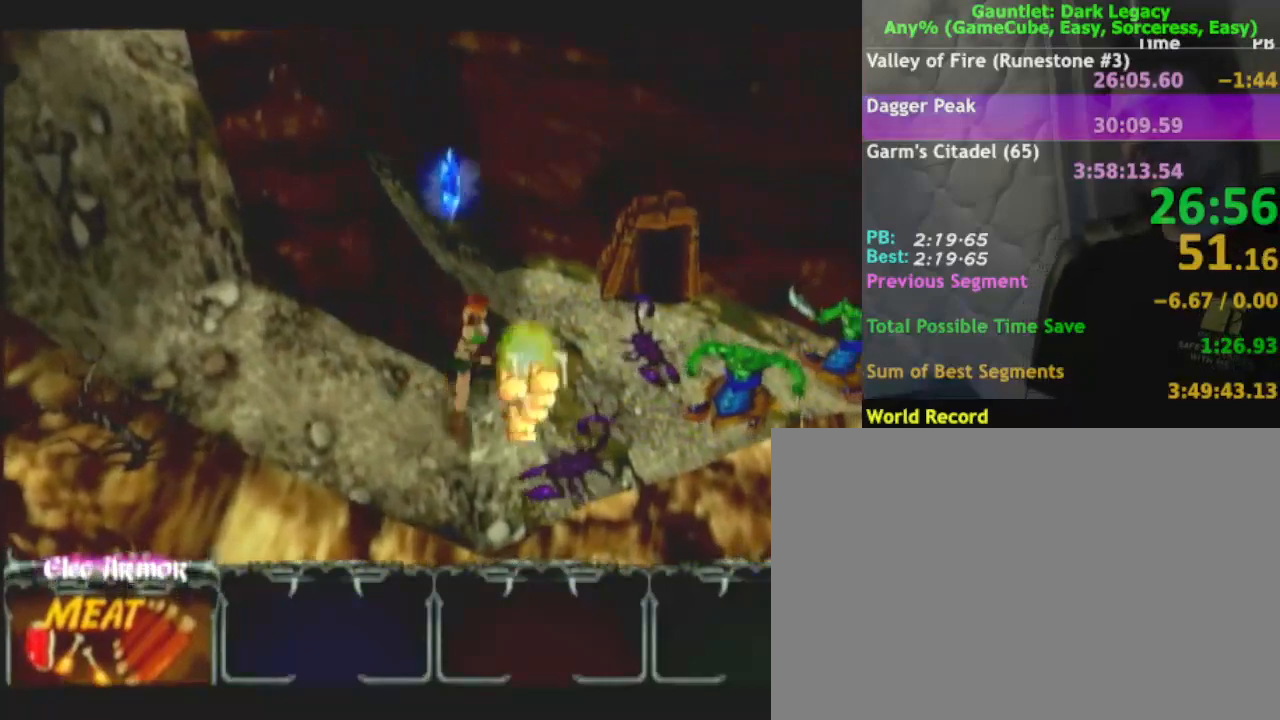
{"buttons": [], "left_stick": "up", "right_stick": "center", "events": [[17, "A", "down"], [117, "A", "up"], [283, "left_stick", "up-right"], [467, "left_stick", "up"]]}
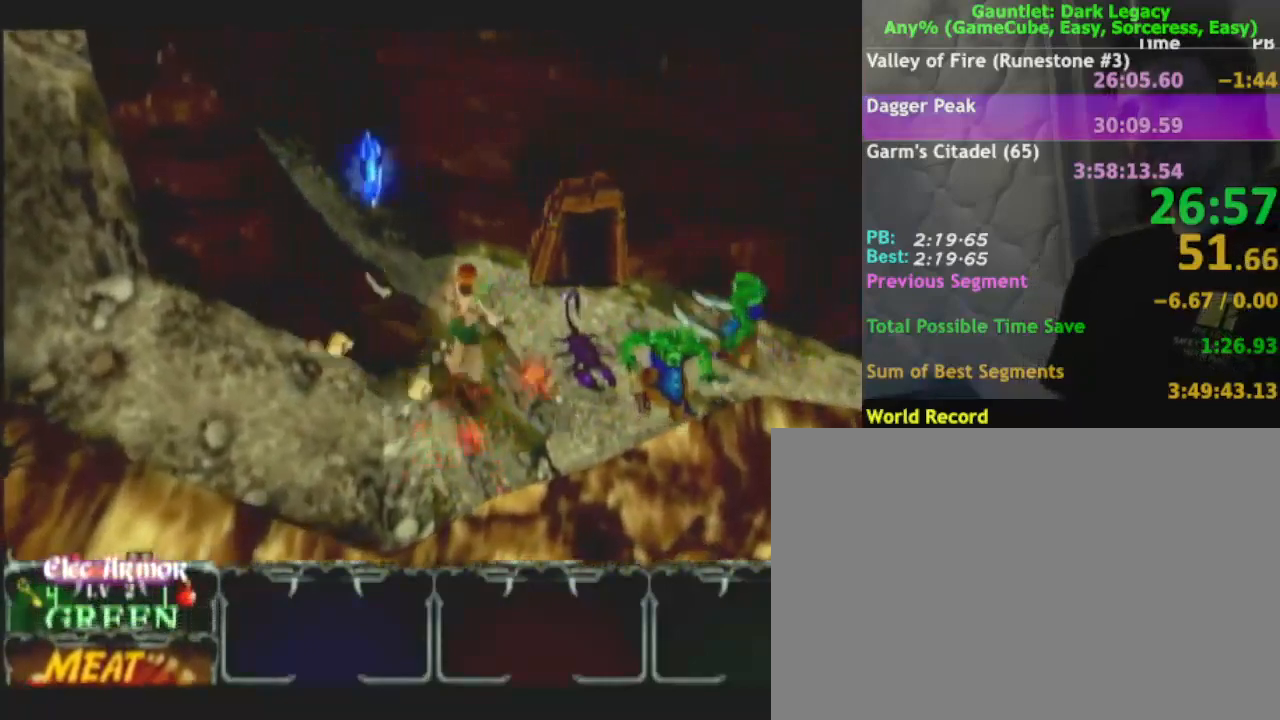
{"buttons": [], "left_stick": "up-left", "right_stick": "center", "events": [[350, "left_stick", "up-left"]]}
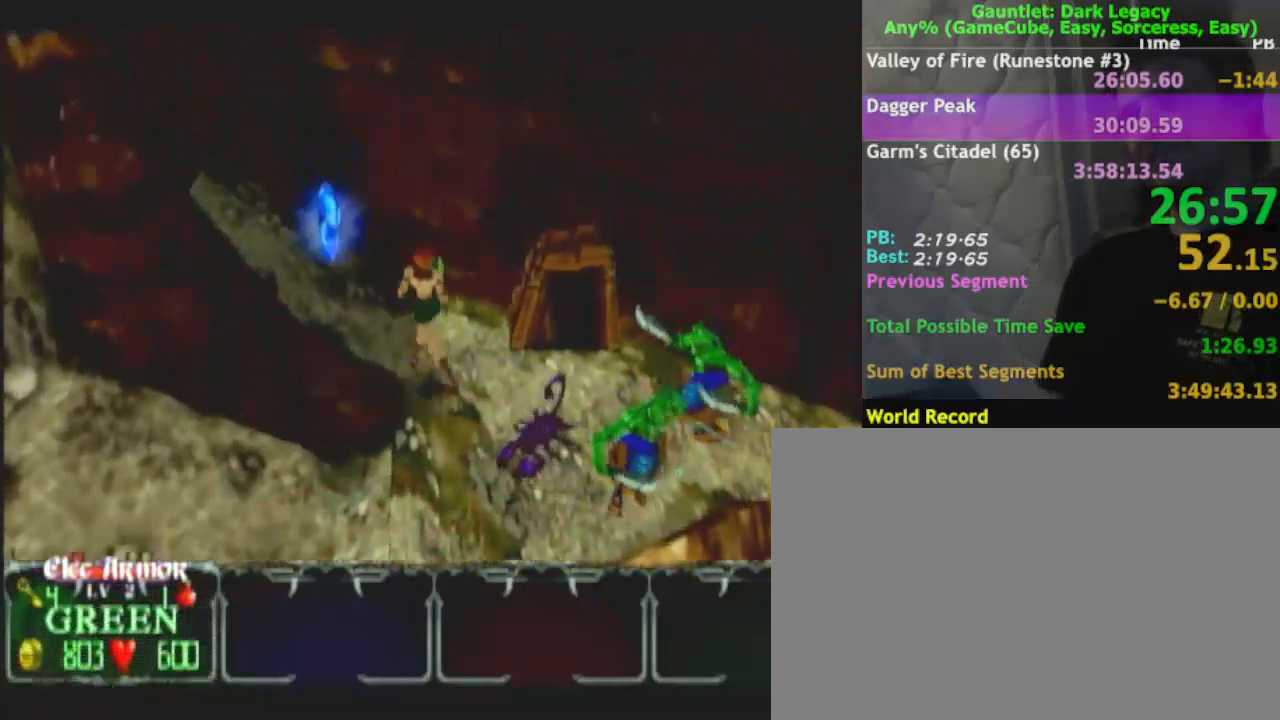
{"buttons": [], "left_stick": "up", "right_stick": "center", "events": [[417, "left_stick", "up"]]}
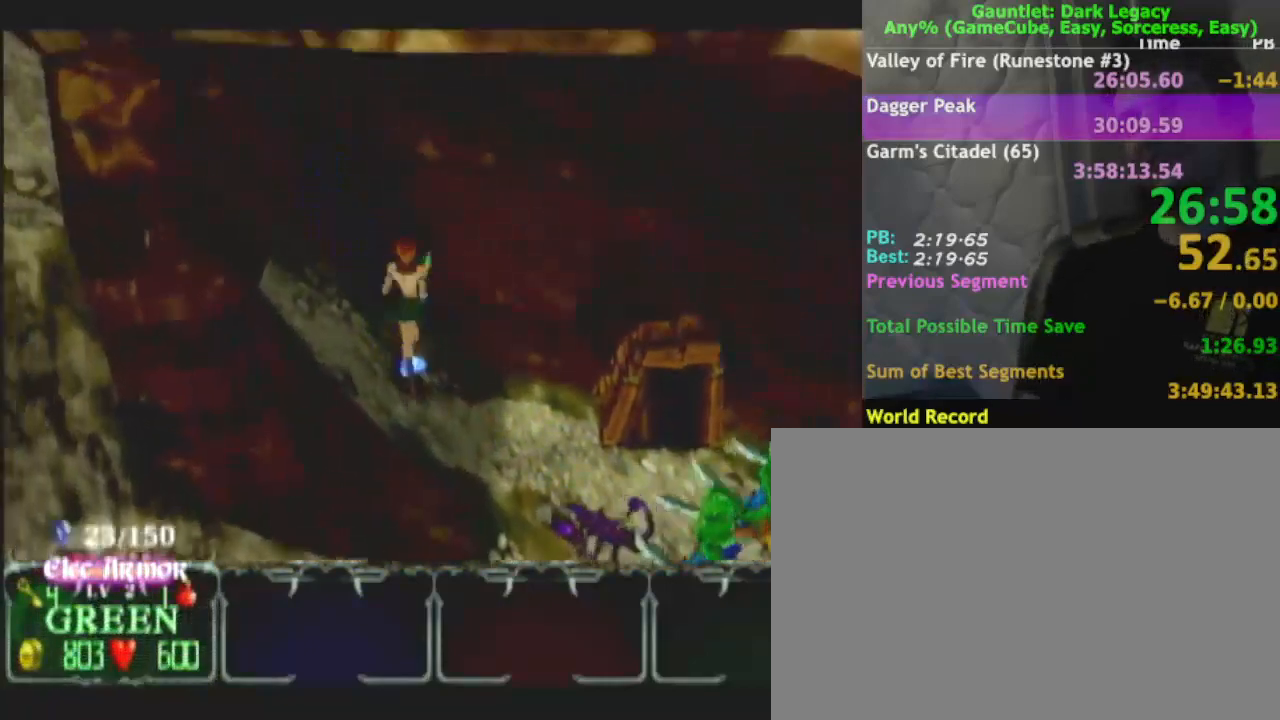
{"buttons": ["A"], "left_stick": "down-right", "right_stick": "center", "events": [[33, "left_stick", "down-right"], [467, "A", "down"]]}
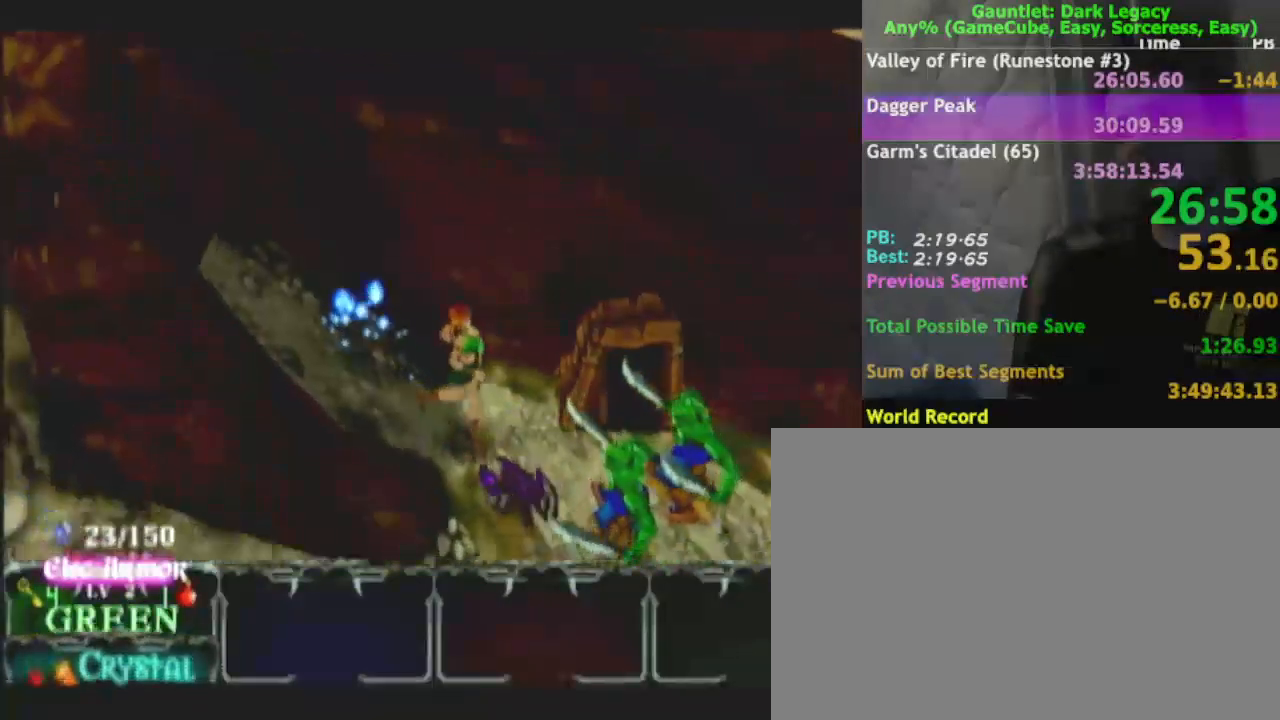
{"buttons": [], "left_stick": "down-right", "right_stick": "center", "events": [[33, "A", "up"], [133, "left_stick", "down"], [233, "left_stick", "down-right"]]}
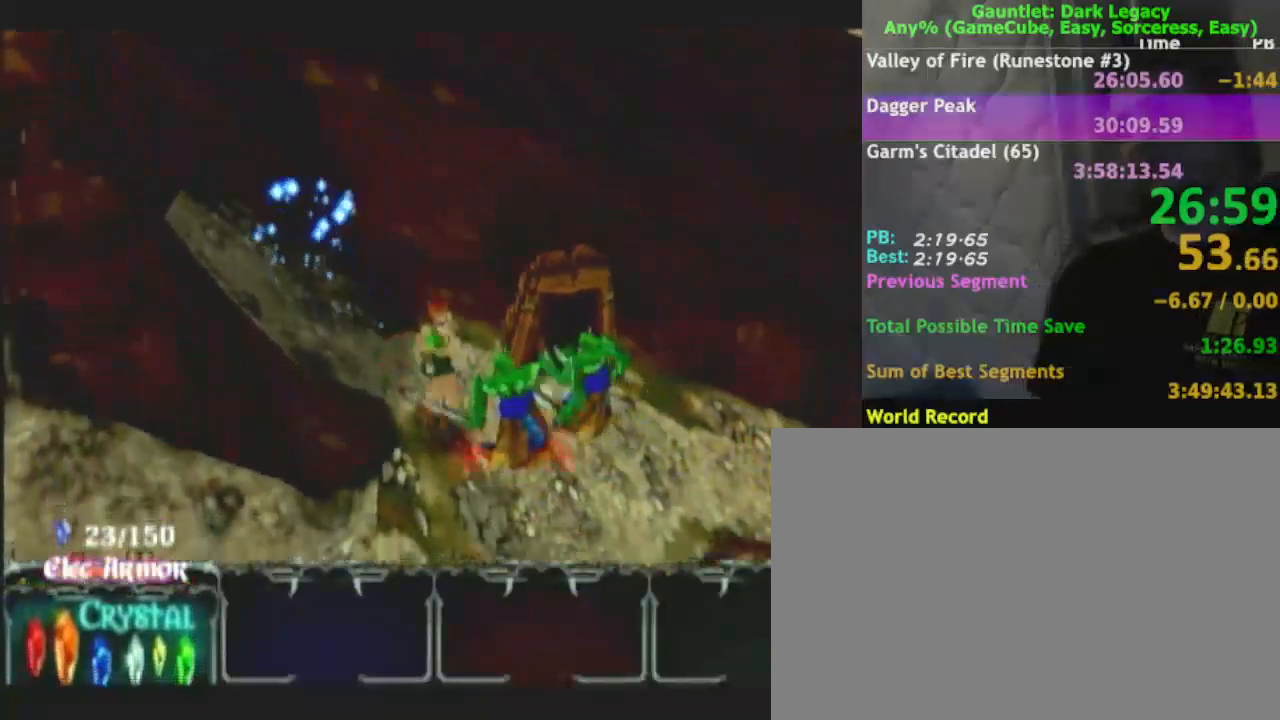
{"buttons": [], "left_stick": "down-left", "right_stick": "center", "events": [[50, "left_stick", "down"], [267, "left_stick", "down-left"]]}